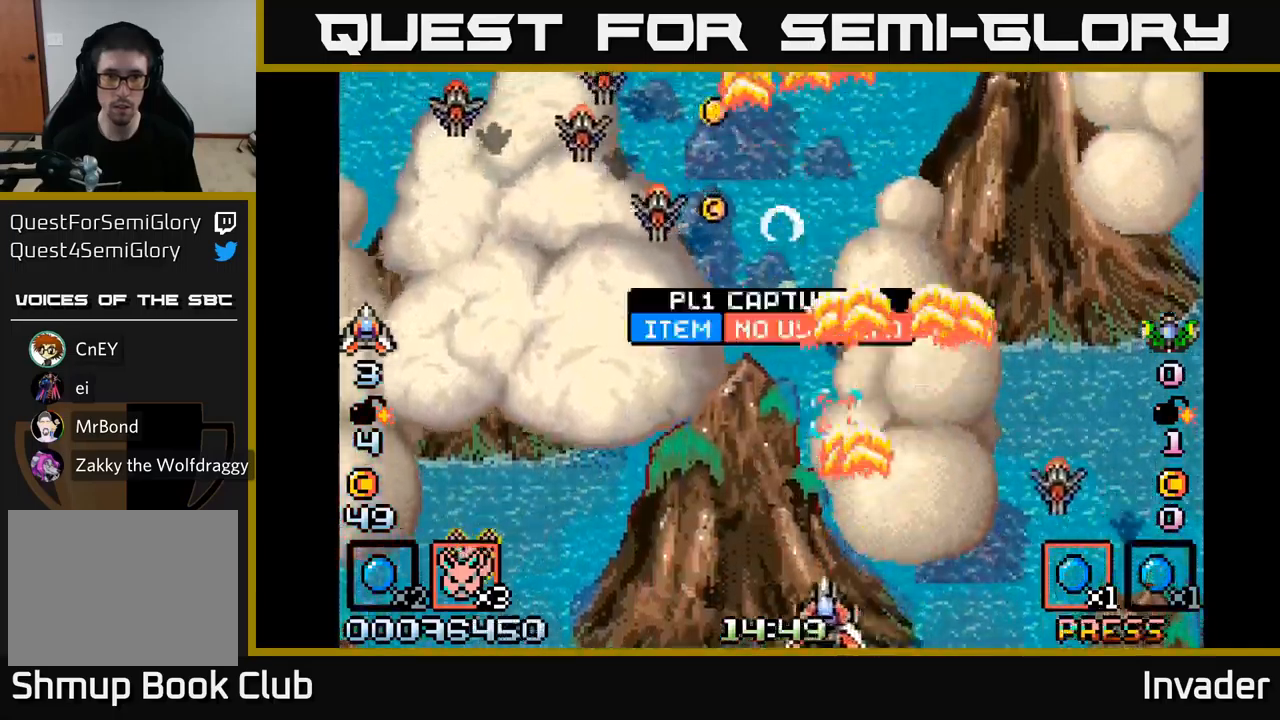
Gameplay with a controller (Xbox layout); each line is a JSON object with the inputs held at the frame after it. "events" lists button and stick changes between this image and that frame as [ms after this image, input, new state], when the widget could be followed in between. Not read: left_stick.
{"buttons": ["B"], "right_stick": "center", "events": [[50, "B", "down"], [83, "DPAD_LEFT", "up"], [83, "DPAD_UP", "down"], [116, "DPAD_RIGHT", "down"], [116, "DPAD_UP", "up"], [133, "B", "up"], [150, "DPAD_RIGHT", "up"], [183, "B", "down"], [283, "B", "up"], [333, "B", "down"], [400, "B", "up"], [466, "B", "down"]]}
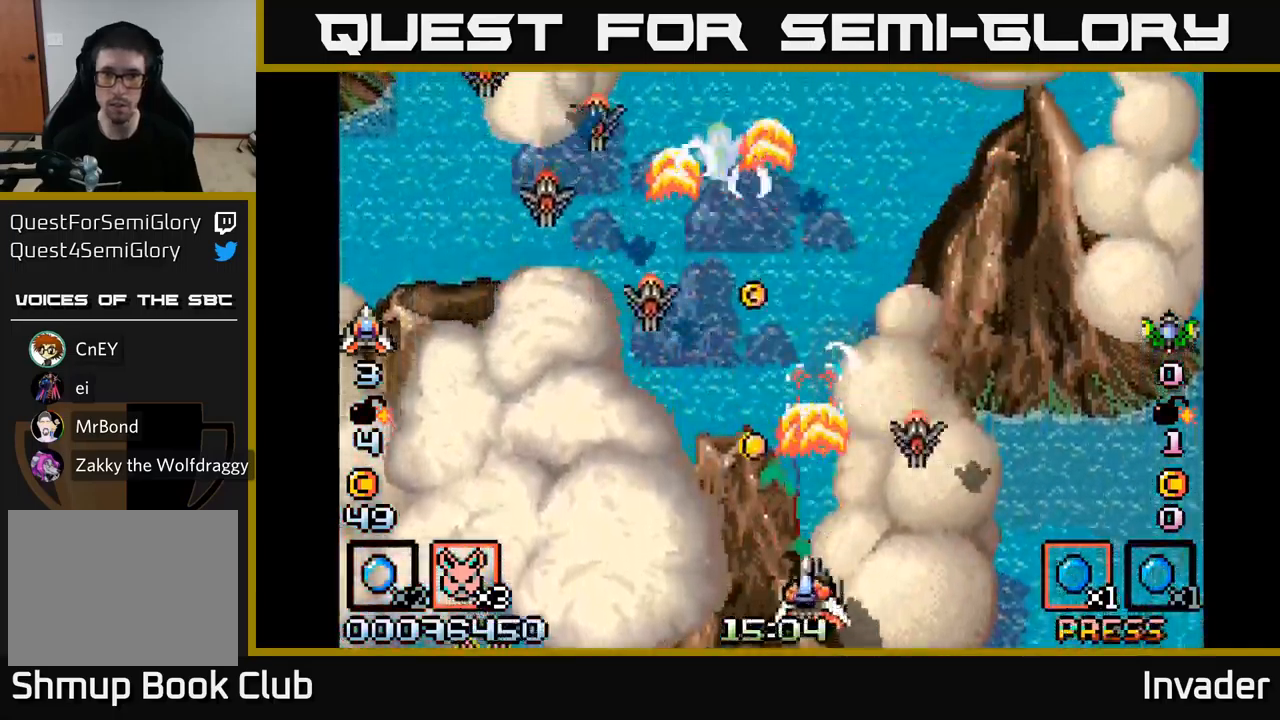
{"buttons": ["DPAD_LEFT"], "right_stick": "center", "events": [[16, "DPAD_LEFT", "down"], [66, "B", "up"], [100, "DPAD_LEFT", "up"], [116, "B", "down"], [216, "B", "up"], [266, "B", "down"], [350, "B", "up"], [400, "B", "down"], [483, "B", "up"], [500, "DPAD_LEFT", "down"]]}
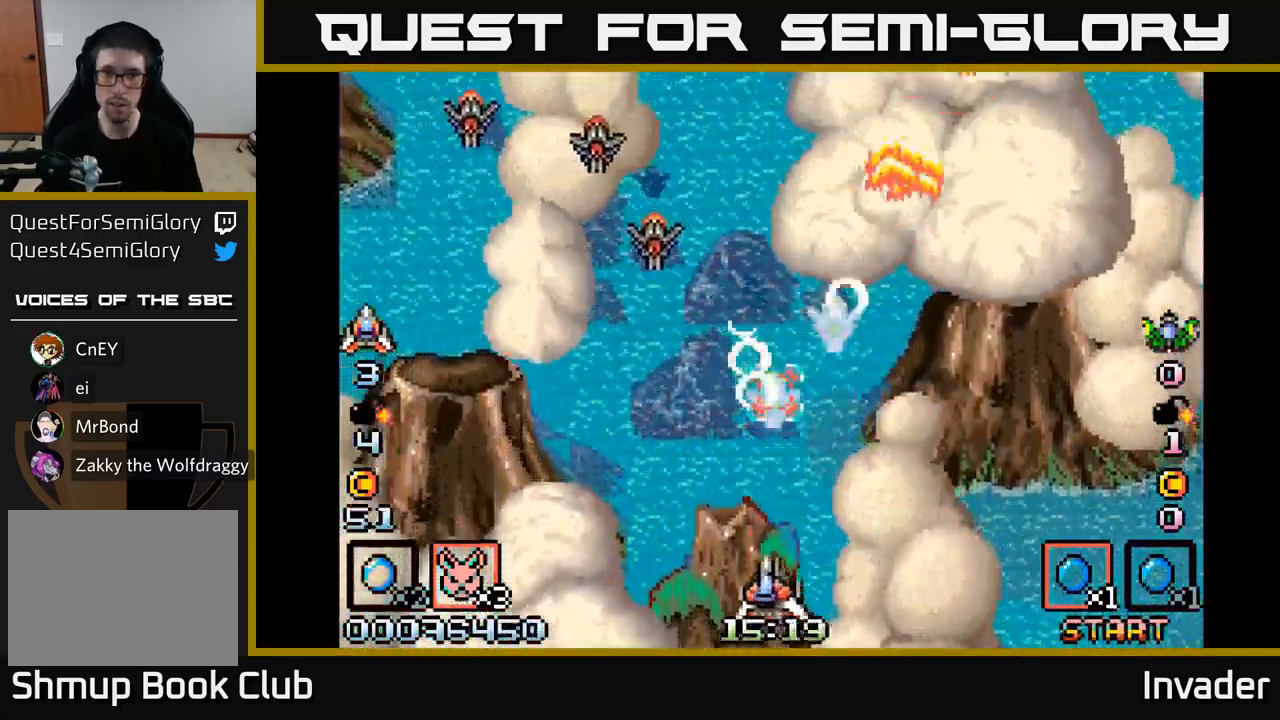
{"buttons": ["B"], "right_stick": "center", "events": [[50, "B", "down"], [66, "DPAD_LEFT", "up"], [116, "B", "up"], [166, "B", "down"], [266, "B", "up"], [316, "DPAD_UP", "down"], [333, "B", "down"], [383, "DPAD_UP", "up"], [400, "B", "up"], [450, "B", "down"]]}
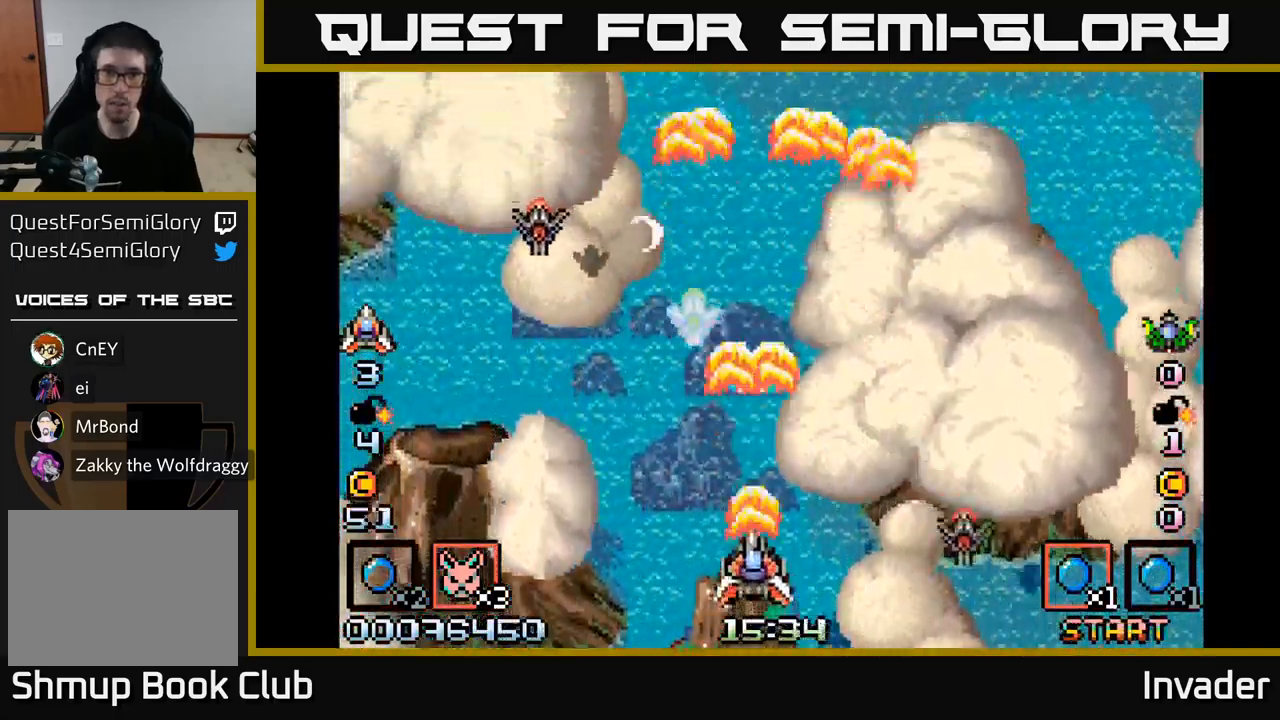
{"buttons": ["DPAD_RIGHT"], "right_stick": "center", "events": [[50, "B", "up"], [66, "DPAD_LEFT", "down"], [133, "B", "down"], [133, "DPAD_LEFT", "up"], [216, "B", "up"], [283, "B", "down"], [366, "B", "up"], [416, "B", "down"], [450, "DPAD_RIGHT", "down"], [483, "B", "up"]]}
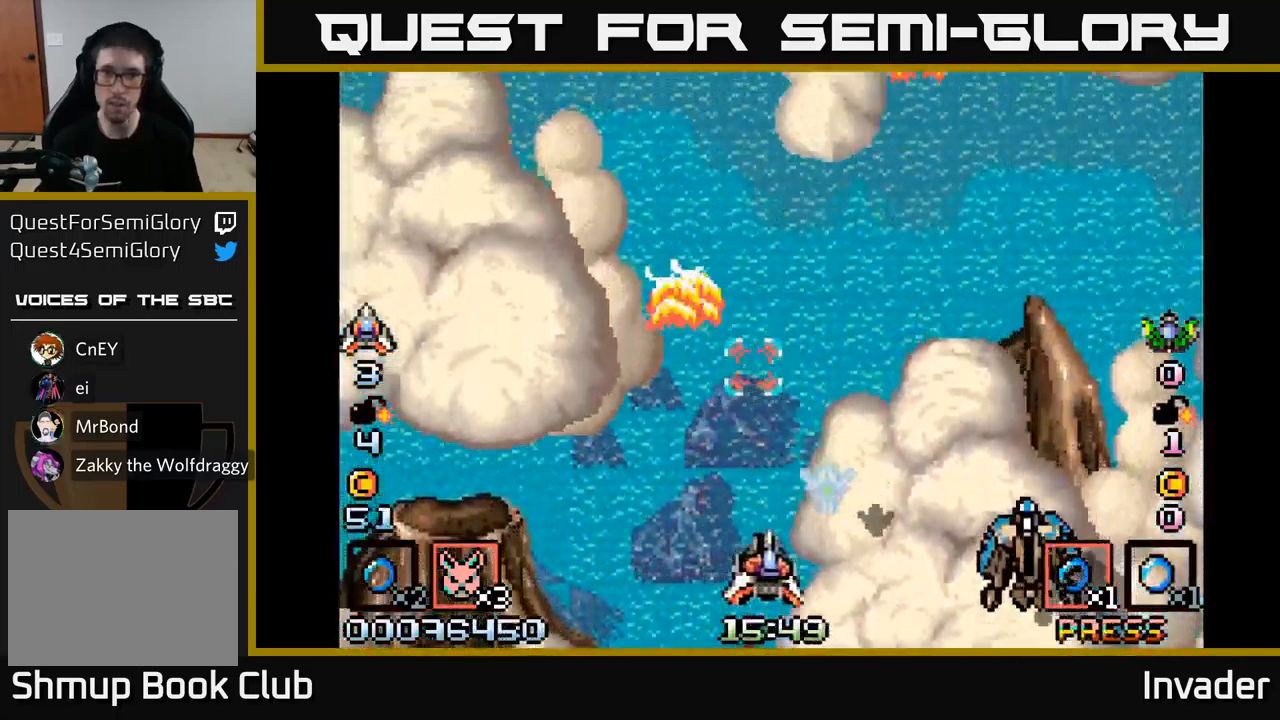
{"buttons": ["DPAD_RIGHT"], "right_stick": "center"}
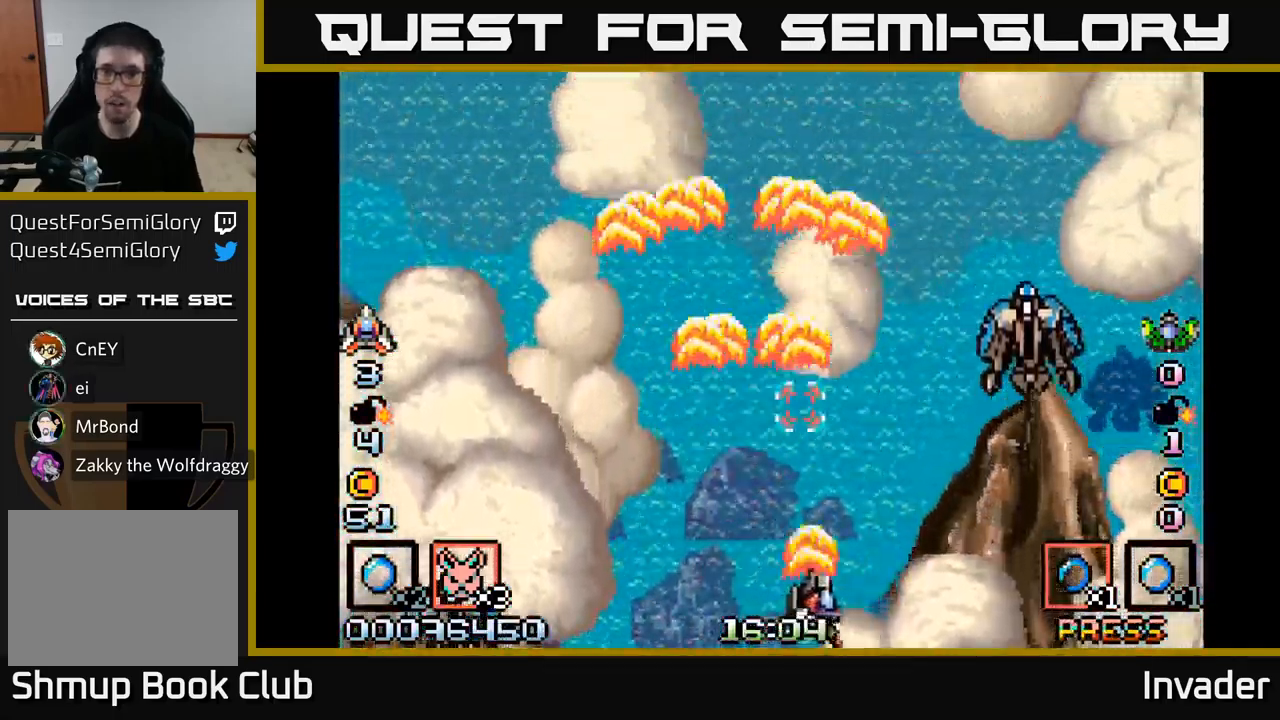
{"buttons": ["B"], "right_stick": "center", "events": [[16, "B", "down"], [116, "B", "up"], [183, "B", "down"], [200, "DPAD_UP", "down"], [266, "B", "up"], [266, "DPAD_RIGHT", "up"], [300, "DPAD_LEFT", "down"], [333, "B", "down"], [333, "DPAD_UP", "up"], [350, "DPAD_LEFT", "up"], [416, "B", "up"], [483, "B", "down"]]}
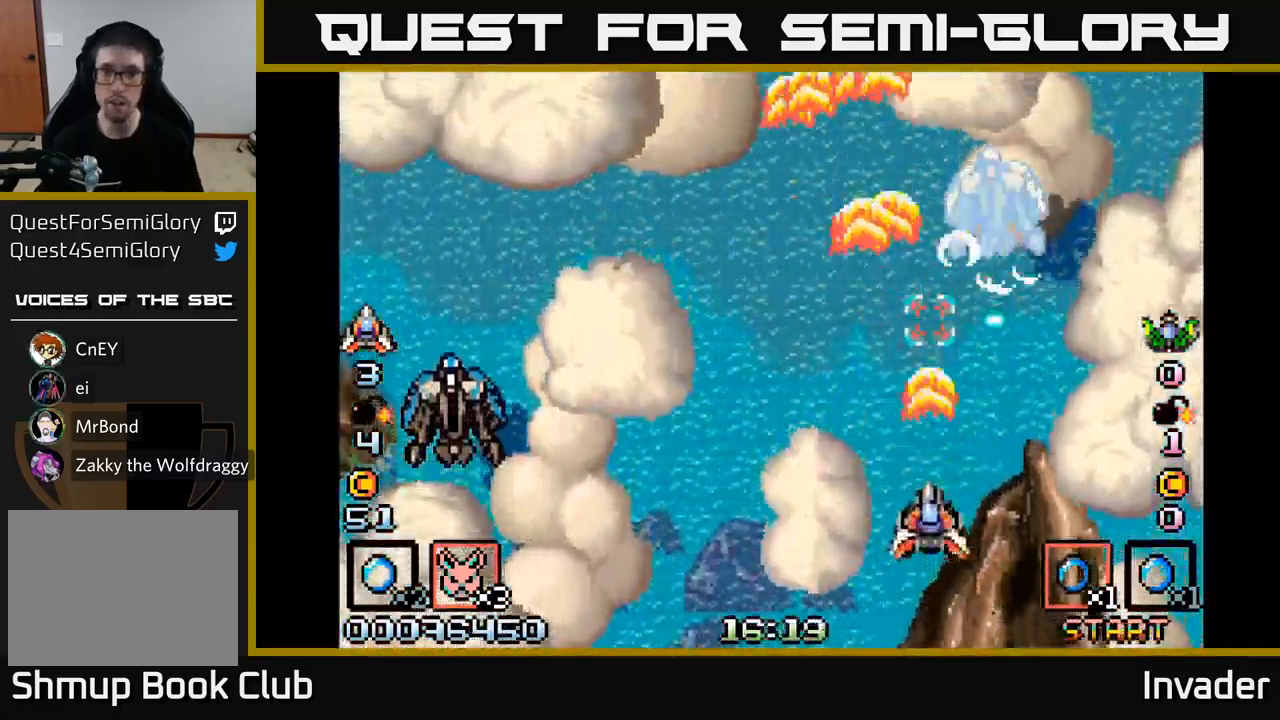
{"buttons": ["B"], "right_stick": "center", "events": [[83, "B", "up"], [133, "B", "down"], [233, "B", "up"], [283, "B", "down"], [400, "B", "up"], [450, "B", "down"]]}
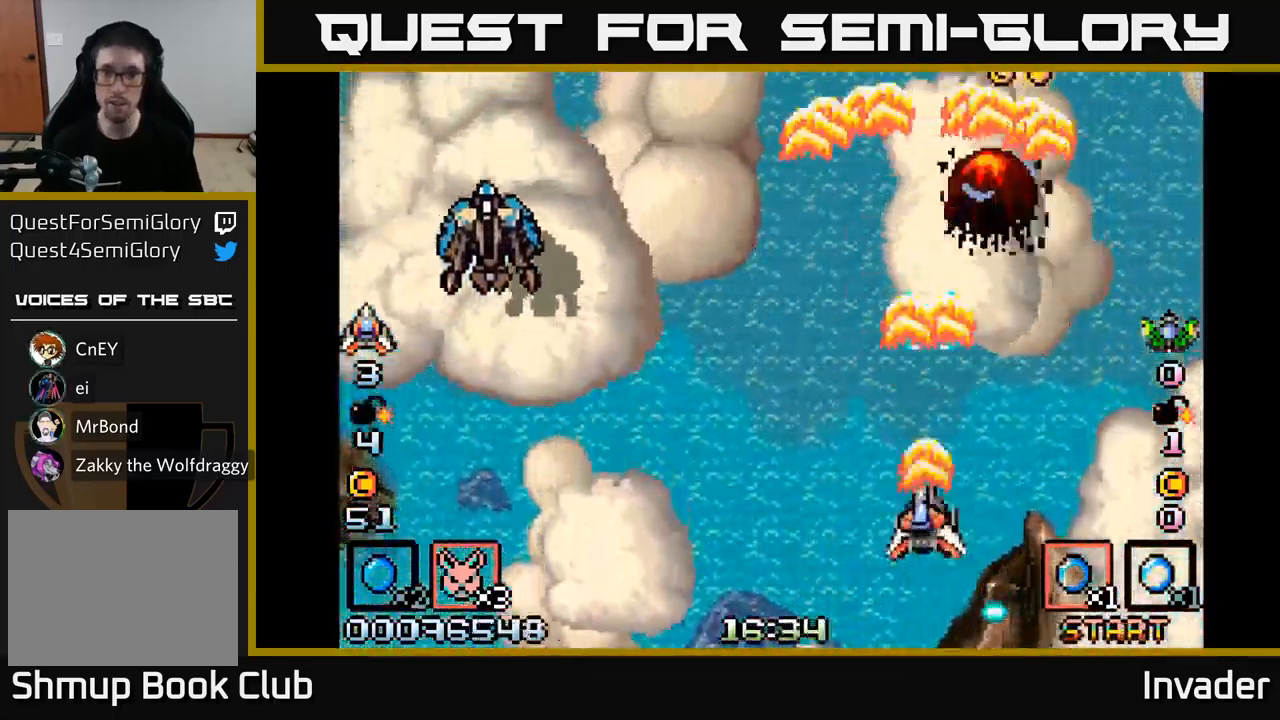
{"buttons": ["B"], "right_stick": "center", "events": [[16, "DPAD_LEFT", "down"], [66, "B", "up"], [133, "B", "down"], [233, "B", "up"], [316, "B", "down"], [350, "DPAD_DOWN", "down"], [366, "DPAD_LEFT", "up"], [400, "B", "up"], [450, "B", "down"], [450, "DPAD_RIGHT", "down"], [483, "DPAD_DOWN", "up"], [500, "DPAD_RIGHT", "up"]]}
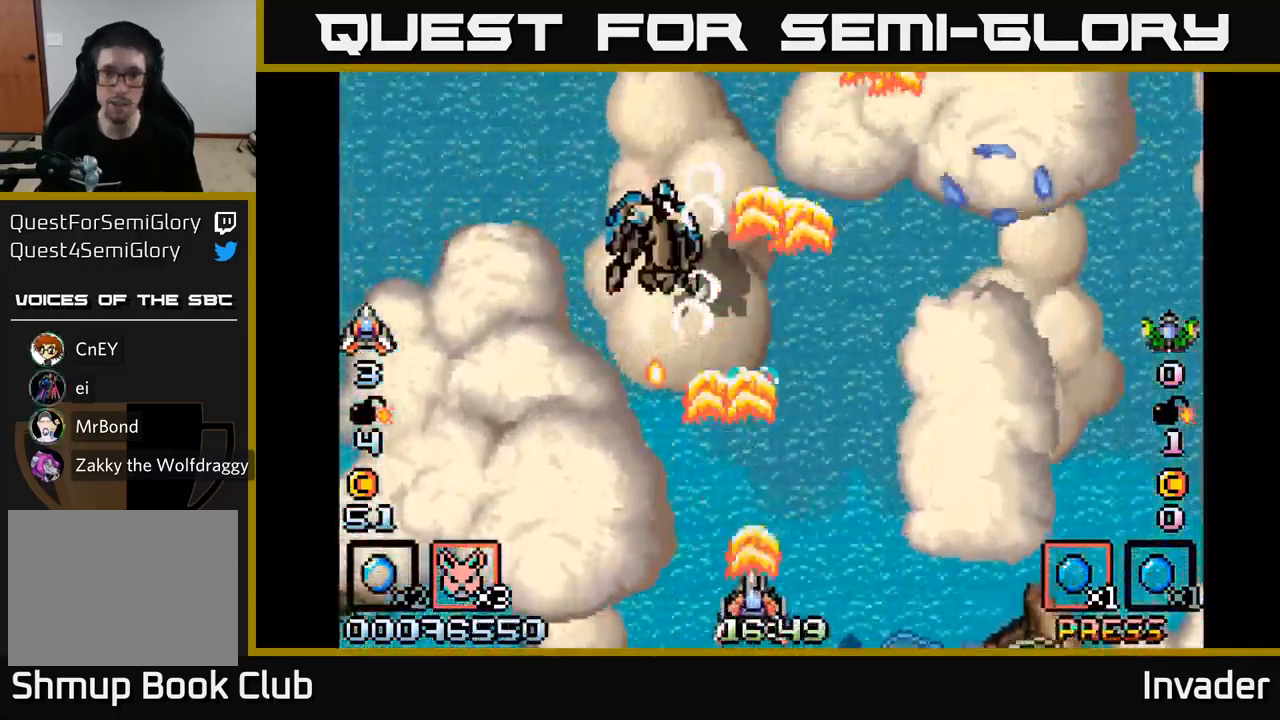
{"buttons": ["B"], "right_stick": "center", "events": [[66, "B", "up"], [116, "B", "down"], [233, "B", "up"], [283, "B", "down"]]}
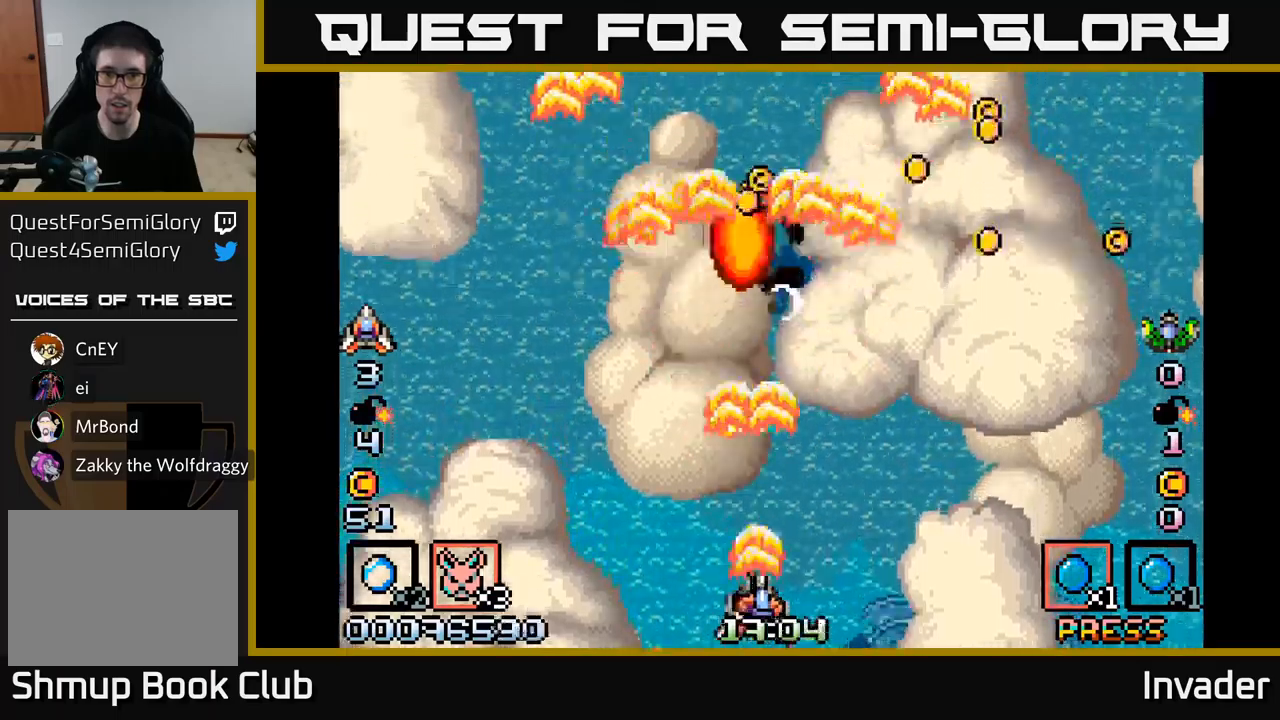
{"buttons": ["B", "DPAD_UP", "DPAD_LEFT"], "right_stick": "center", "events": [[17, "DPAD_RIGHT", "down"], [150, "DPAD_UP", "down"], [433, "DPAD_RIGHT", "up"], [467, "DPAD_LEFT", "down"]]}
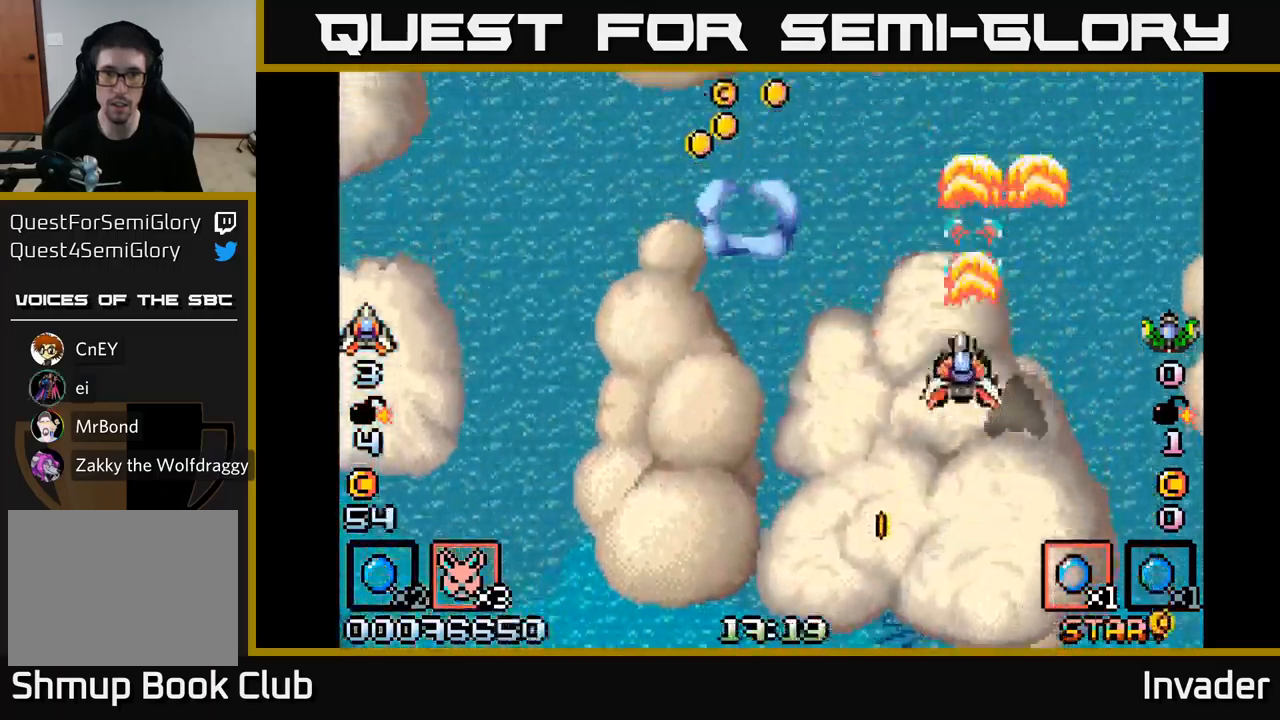
{"buttons": ["B", "DPAD_RIGHT"], "right_stick": "center", "events": [[17, "DPAD_UP", "up"], [50, "B", "up"], [117, "B", "down"], [183, "DPAD_UP", "down"], [400, "B", "up"], [467, "DPAD_LEFT", "up"], [467, "DPAD_UP", "up"], [483, "B", "down"], [483, "DPAD_RIGHT", "down"]]}
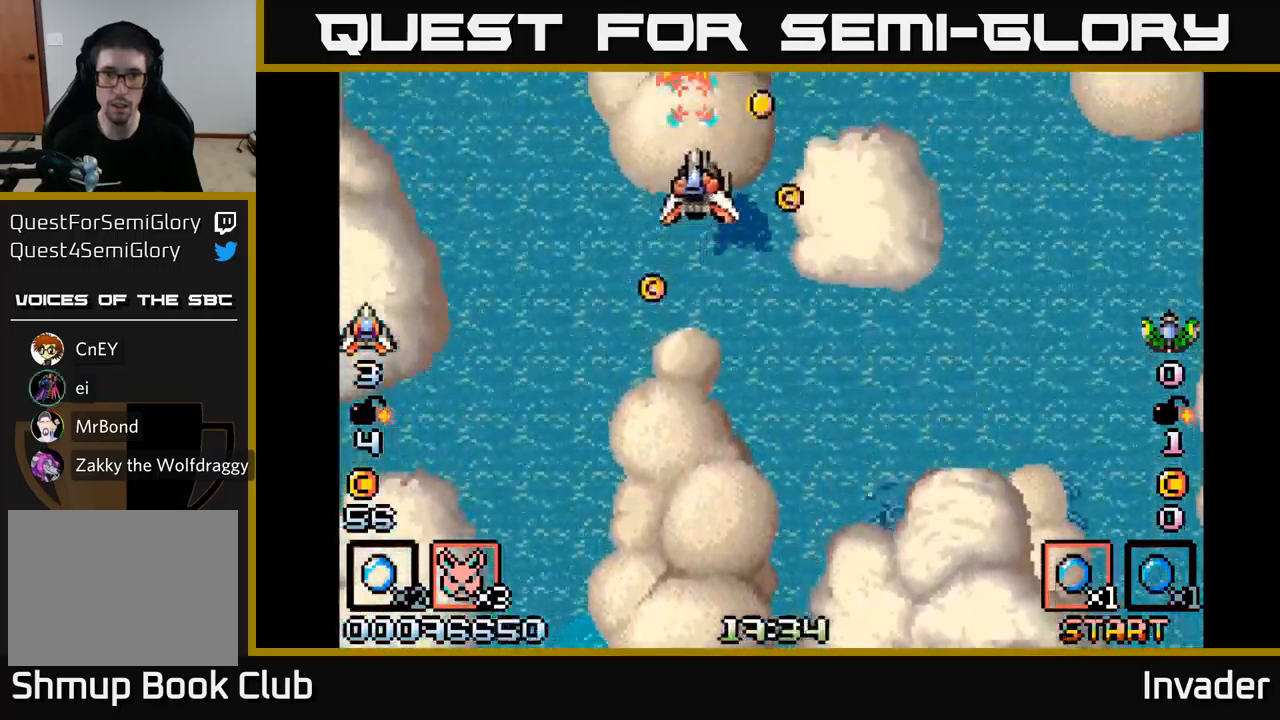
{"buttons": ["B", "DPAD_LEFT"], "right_stick": "center"}
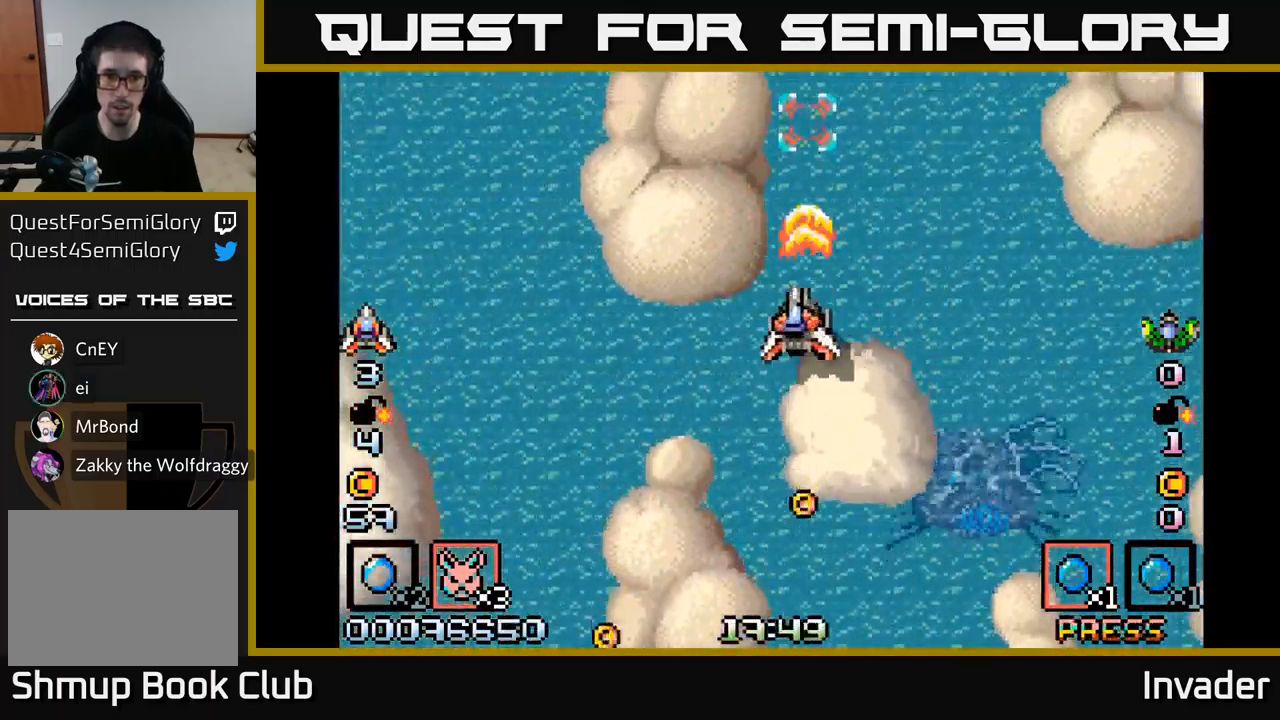
{"buttons": [], "right_stick": "center", "events": [[67, "DPAD_DOWN", "down"], [67, "DPAD_LEFT", "up"], [117, "B", "up"], [117, "DPAD_RIGHT", "down"], [183, "B", "down"], [283, "B", "up"], [400, "DPAD_DOWN", "up"], [500, "DPAD_RIGHT", "up"]]}
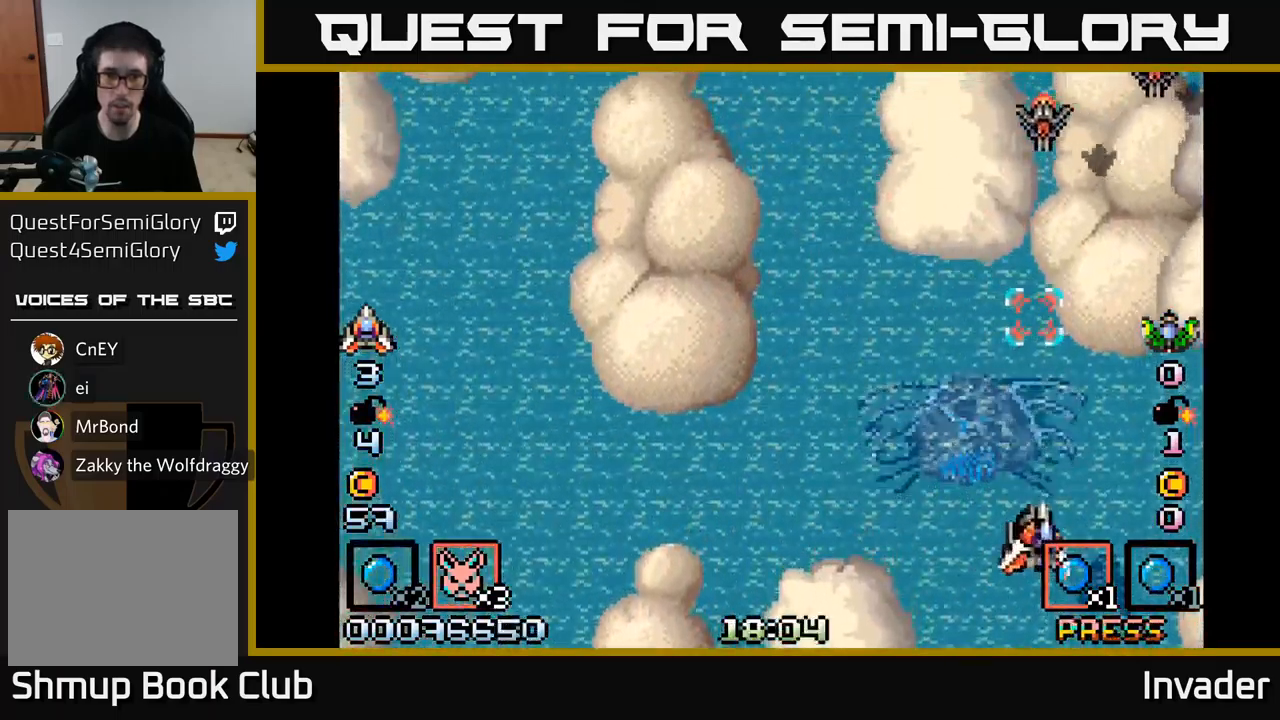
{"buttons": ["A", "DPAD_UP"], "right_stick": "center", "events": [[83, "DPAD_DOWN", "down"], [233, "DPAD_DOWN", "up"], [233, "DPAD_LEFT", "down"], [333, "DPAD_UP", "down"], [350, "DPAD_LEFT", "up"], [400, "A", "down"]]}
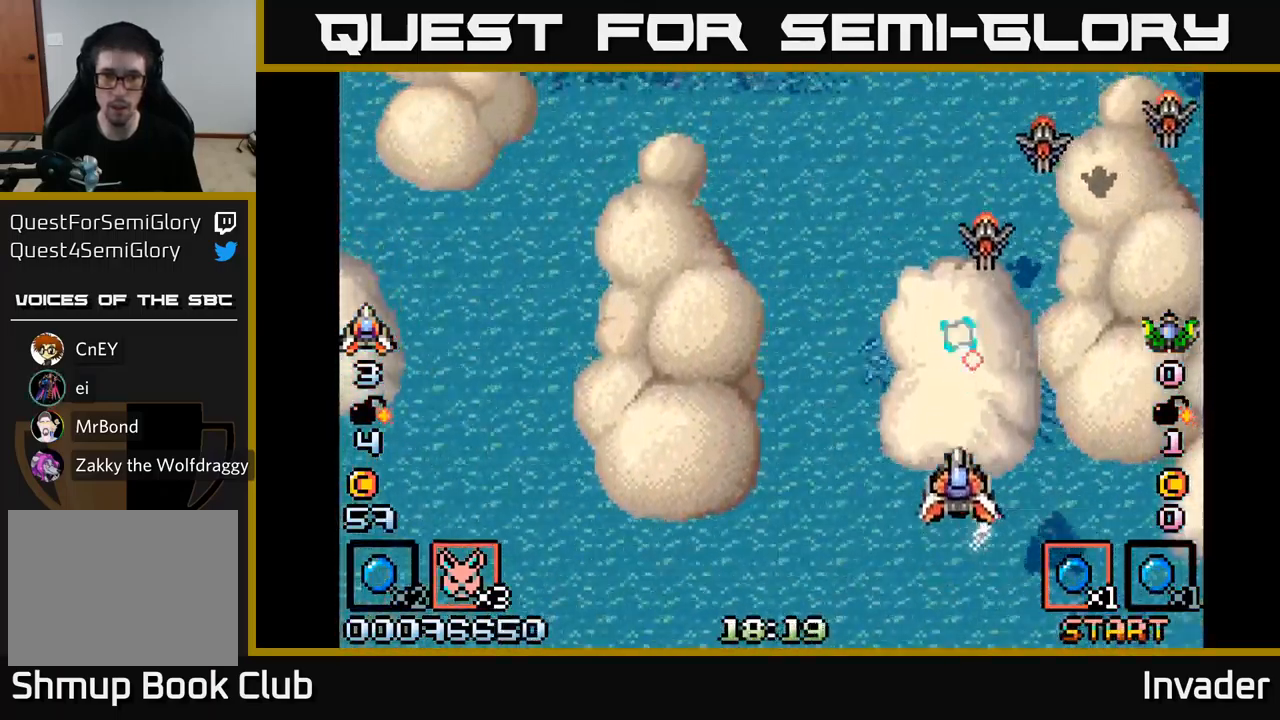
{"buttons": ["B", "DPAD_RIGHT"], "right_stick": "center"}
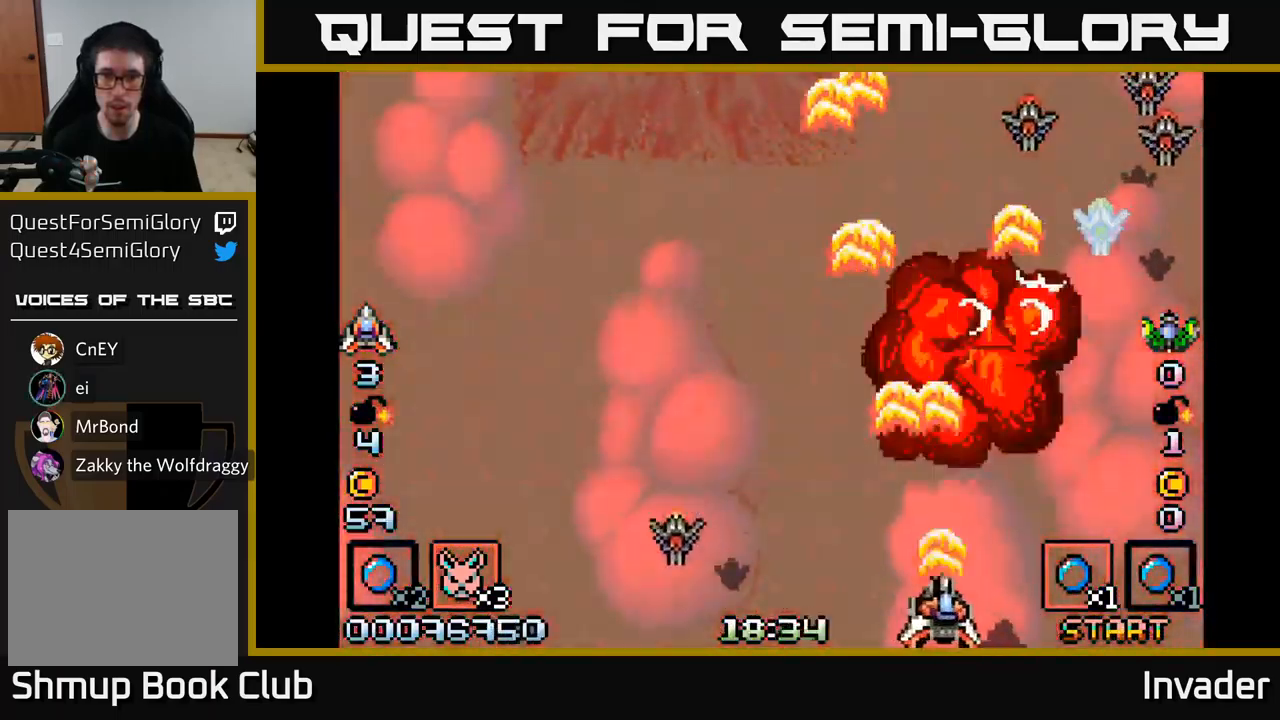
{"buttons": ["B"], "right_stick": "center", "events": [[33, "B", "up"], [50, "DPAD_RIGHT", "up"], [67, "B", "down"], [133, "B", "up"], [200, "B", "down"], [267, "B", "up"], [350, "B", "down"], [433, "B", "up"], [500, "B", "down"]]}
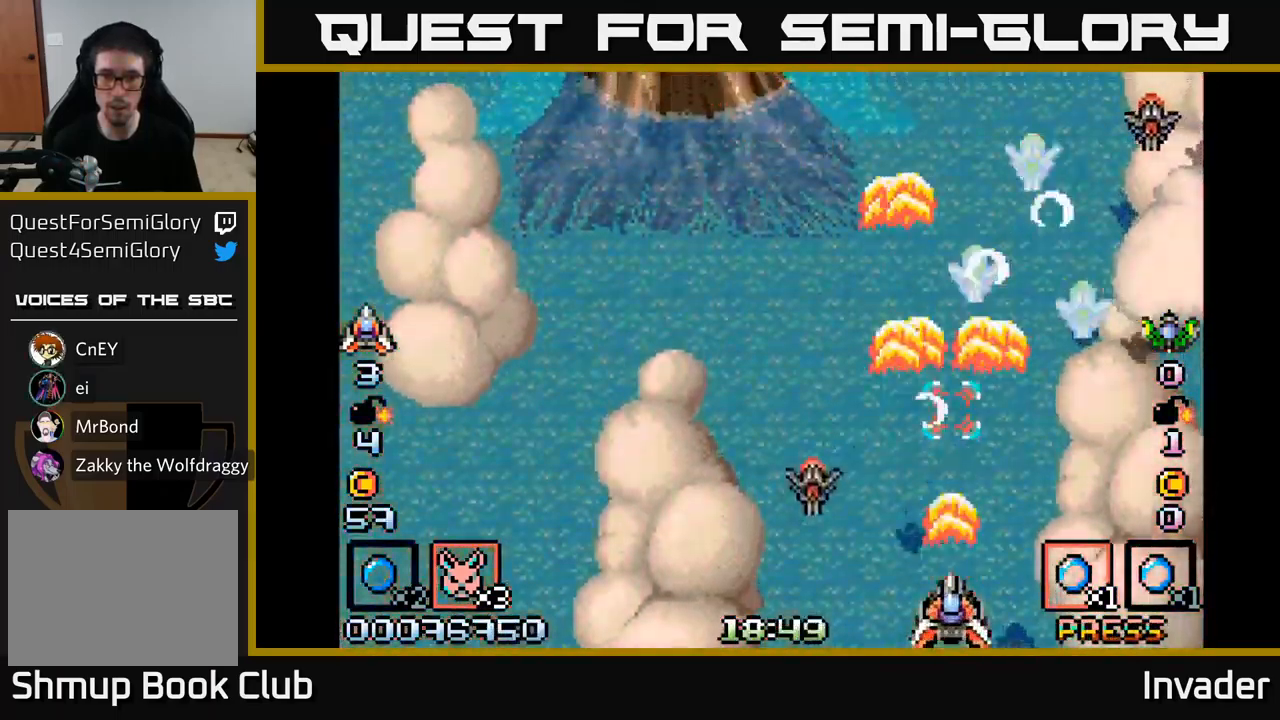
{"buttons": ["B"], "right_stick": "center", "events": [[83, "B", "up"], [150, "B", "down"], [250, "B", "up"], [317, "B", "down"], [400, "B", "up"], [450, "B", "down"]]}
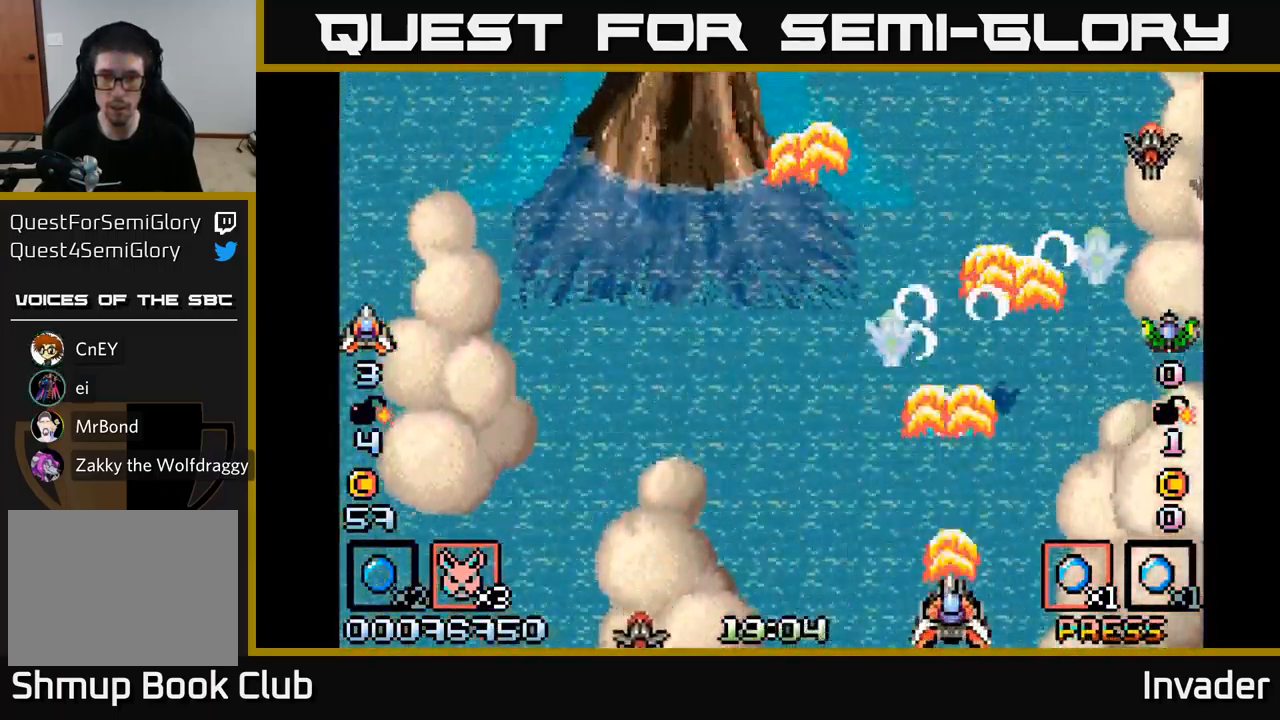
{"buttons": [], "right_stick": "center", "events": [[50, "B", "up"], [100, "B", "down"], [200, "B", "up"], [250, "B", "down"], [333, "B", "up"], [400, "B", "down"], [483, "B", "up"]]}
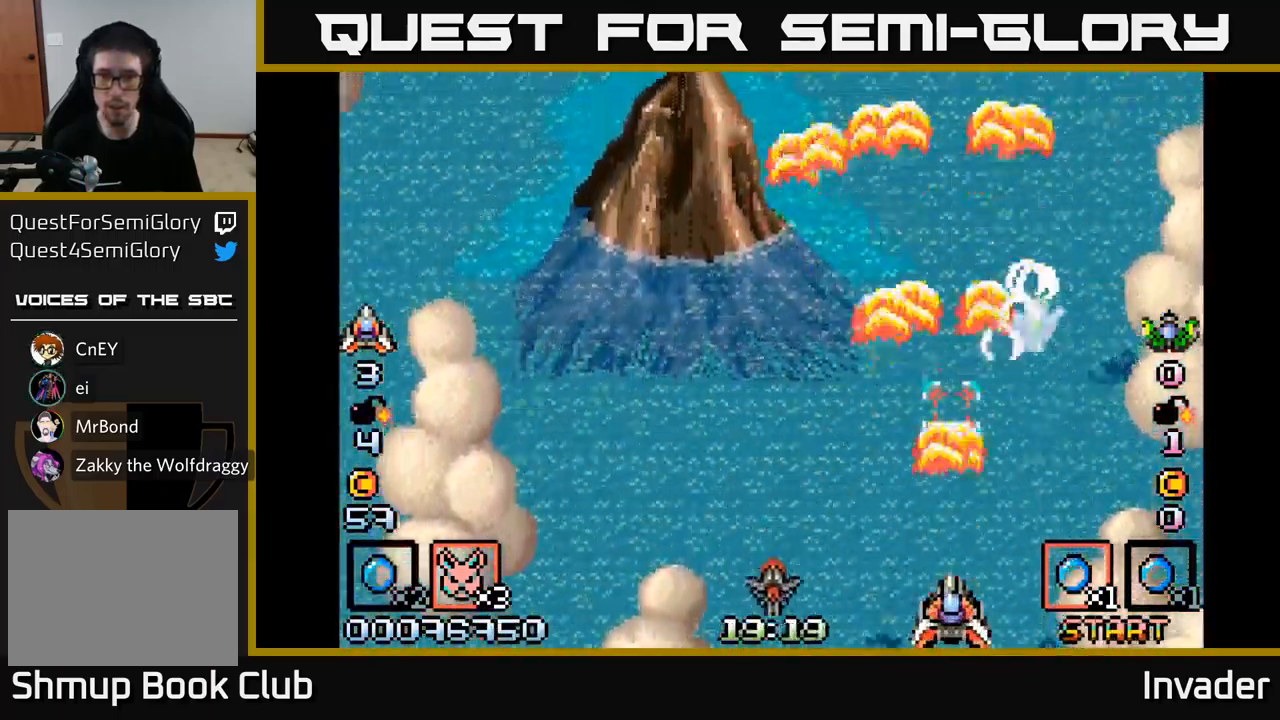
{"buttons": ["B", "DPAD_UP", "DPAD_LEFT"], "right_stick": "center", "events": [[50, "B", "down"], [117, "B", "up"], [200, "B", "down"], [267, "B", "up"], [283, "DPAD_LEFT", "down"], [334, "B", "down"], [367, "DPAD_LEFT", "up"], [434, "B", "up"], [484, "B", "down"], [484, "DPAD_LEFT", "down"], [500, "DPAD_UP", "down"]]}
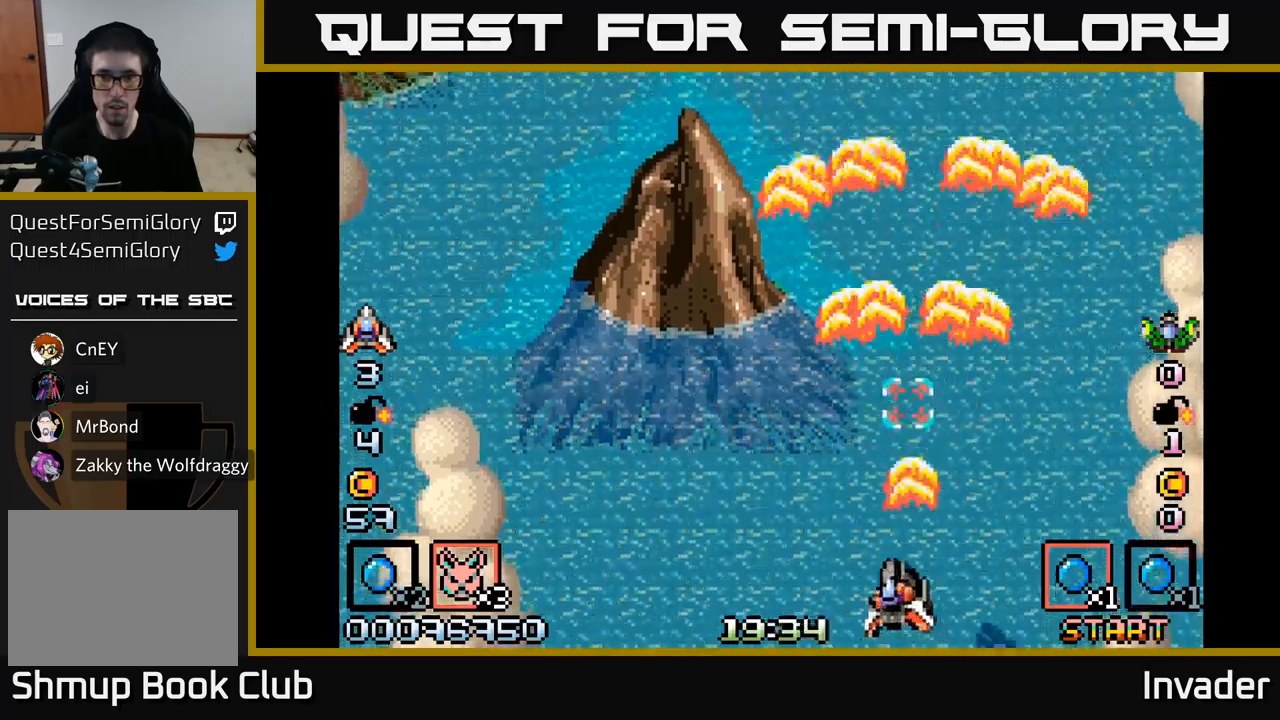
{"buttons": ["B", "DPAD_LEFT"], "right_stick": "center", "events": [[100, "B", "up"], [200, "B", "down"], [234, "DPAD_UP", "up"], [317, "B", "up"], [350, "DPAD_DOWN", "down"], [384, "DPAD_LEFT", "up"], [400, "B", "down"], [467, "DPAD_DOWN", "up"], [484, "DPAD_LEFT", "down"]]}
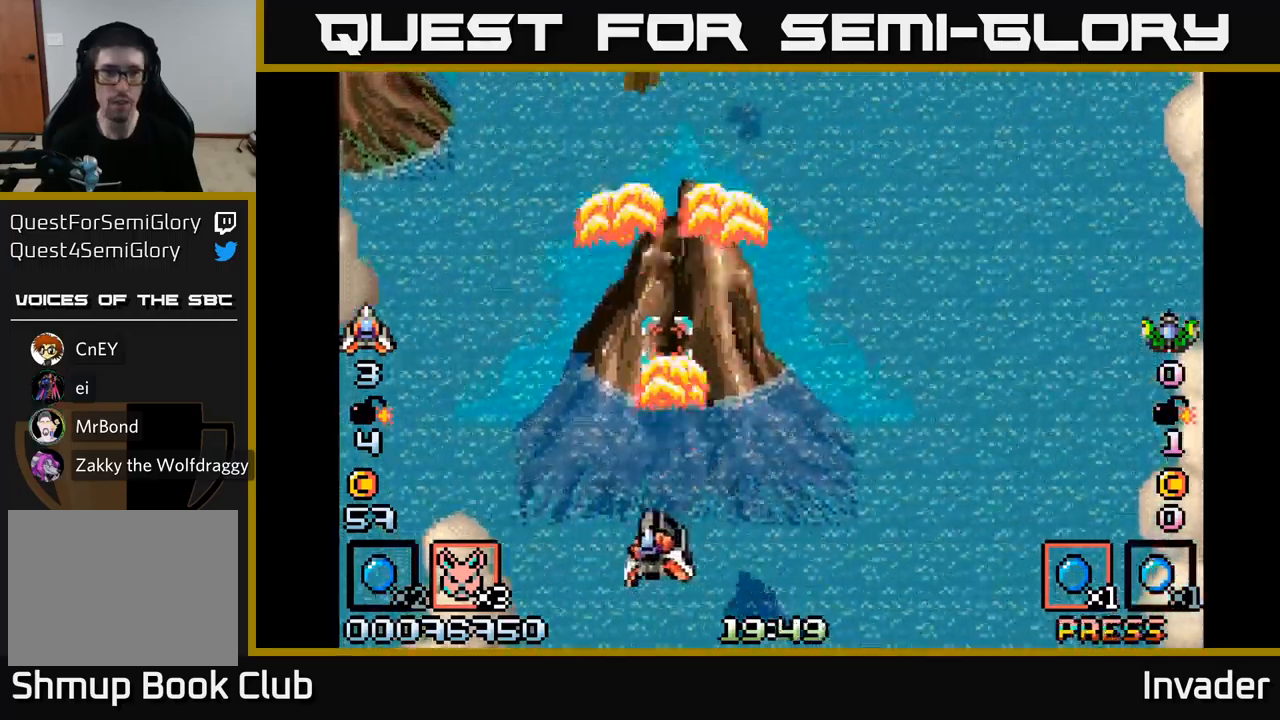
{"buttons": ["B"], "right_stick": "center", "events": [[17, "B", "up"], [84, "DPAD_LEFT", "up"], [100, "B", "down"], [217, "B", "up"], [300, "B", "down"], [400, "B", "up"], [467, "B", "down"]]}
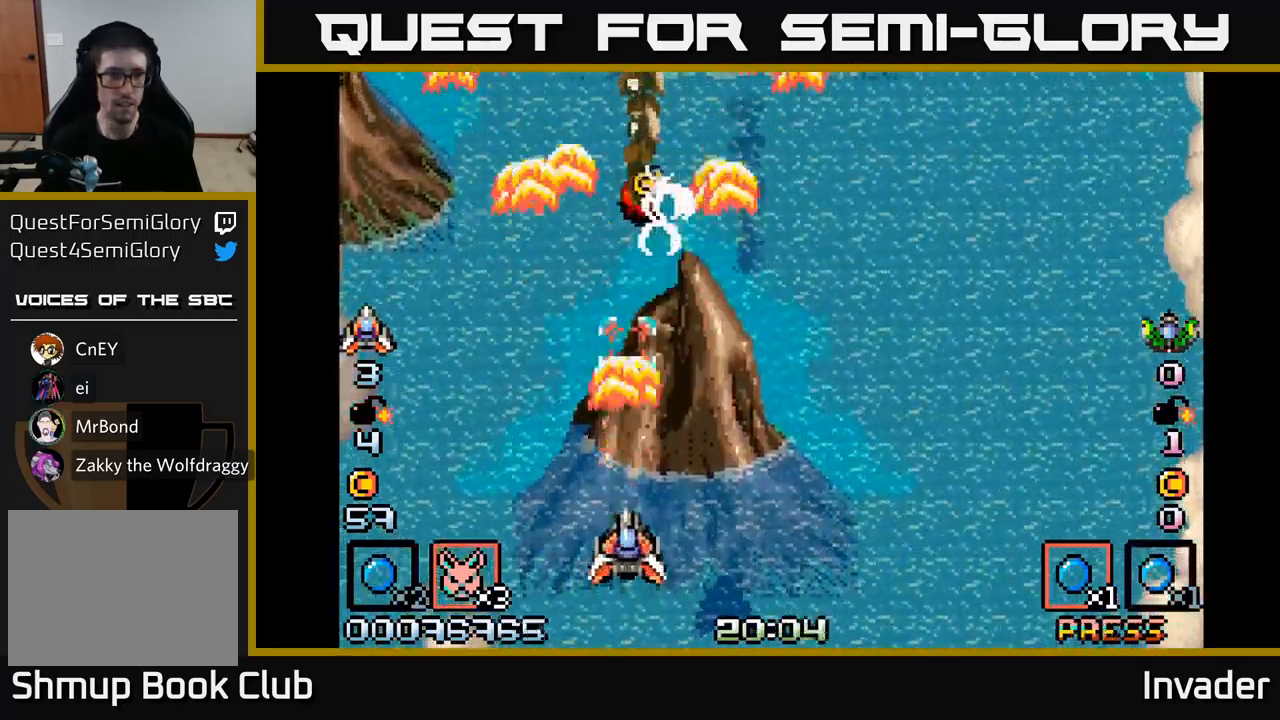
{"buttons": ["B"], "right_stick": "center", "events": [[67, "B", "up"], [134, "B", "down"], [234, "B", "up"], [284, "B", "down"], [400, "B", "up"], [467, "B", "down"]]}
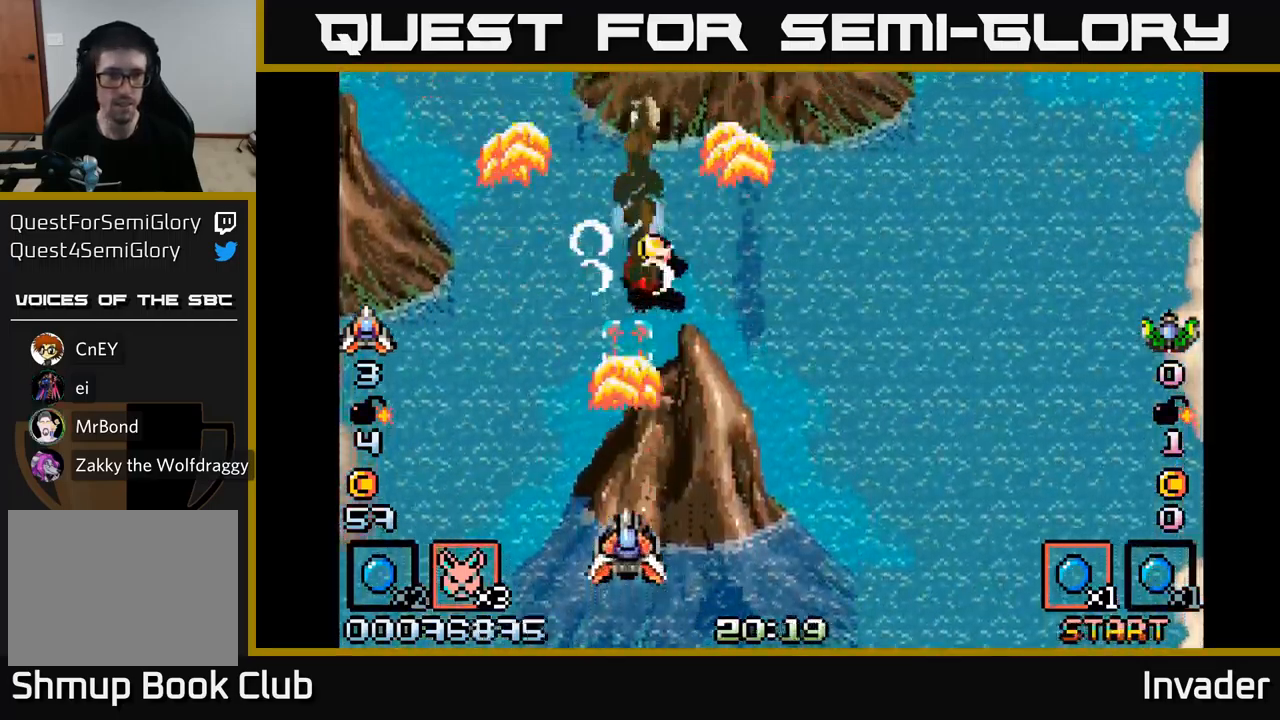
{"buttons": ["B", "DPAD_DOWN"], "right_stick": "center", "events": [[50, "B", "up"], [117, "B", "down"], [217, "B", "up"], [267, "B", "down"], [367, "B", "up"], [434, "B", "down"], [467, "DPAD_DOWN", "down"]]}
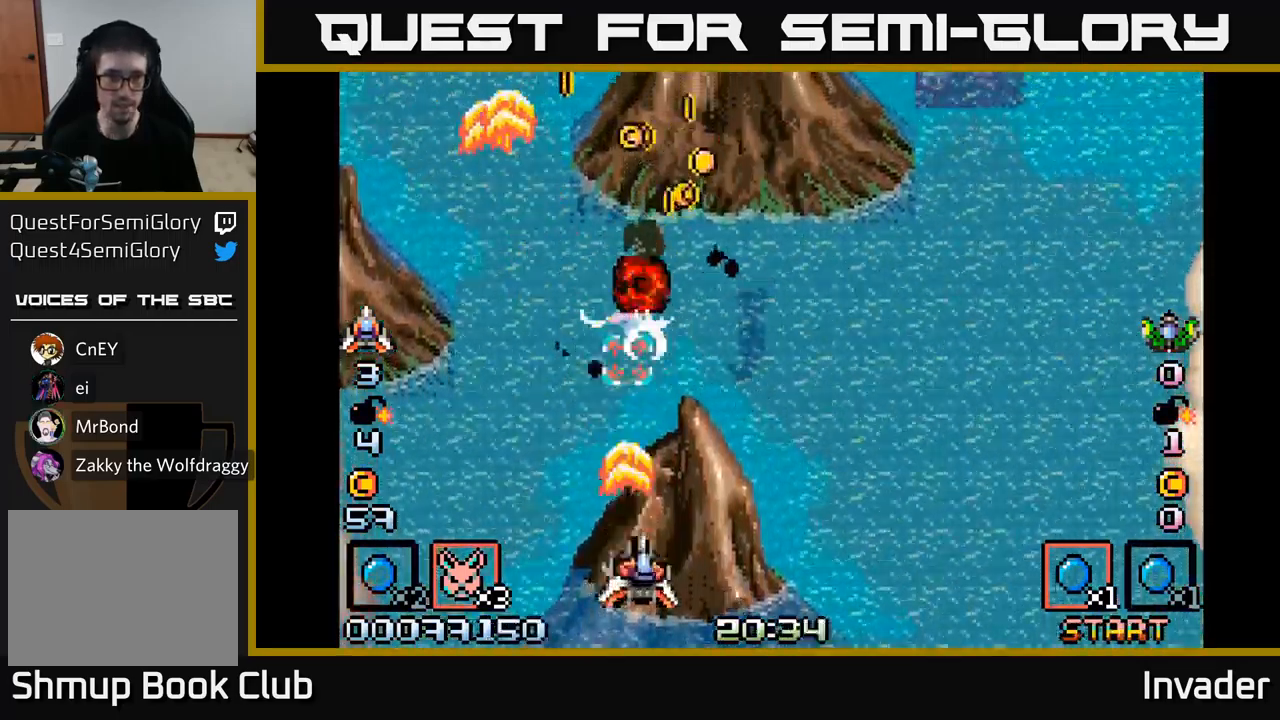
{"buttons": ["B"], "right_stick": "center", "events": [[17, "DPAD_RIGHT", "down"], [34, "B", "up"], [67, "DPAD_RIGHT", "up"], [84, "B", "down"], [134, "DPAD_DOWN", "up"], [200, "B", "up"], [267, "B", "down"], [317, "DPAD_RIGHT", "down"], [367, "B", "up"], [400, "DPAD_RIGHT", "up"], [417, "B", "down"]]}
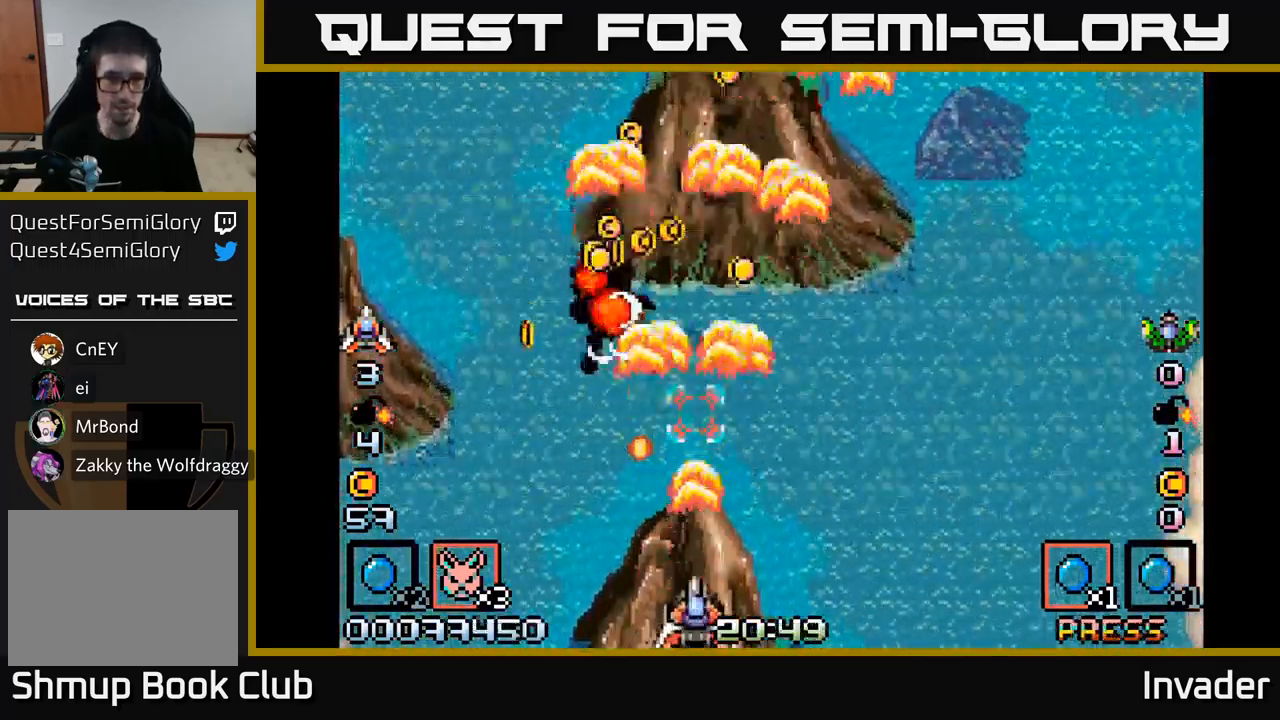
{"buttons": ["B", "DPAD_LEFT"], "right_stick": "center", "events": [[17, "B", "up"], [84, "B", "down"], [117, "DPAD_RIGHT", "down"], [200, "B", "up"], [217, "DPAD_RIGHT", "up"], [250, "B", "down"], [350, "DPAD_RIGHT", "down"], [367, "B", "up"], [367, "DPAD_UP", "down"], [434, "B", "down"], [450, "DPAD_RIGHT", "up"], [484, "DPAD_LEFT", "down"], [500, "DPAD_UP", "up"]]}
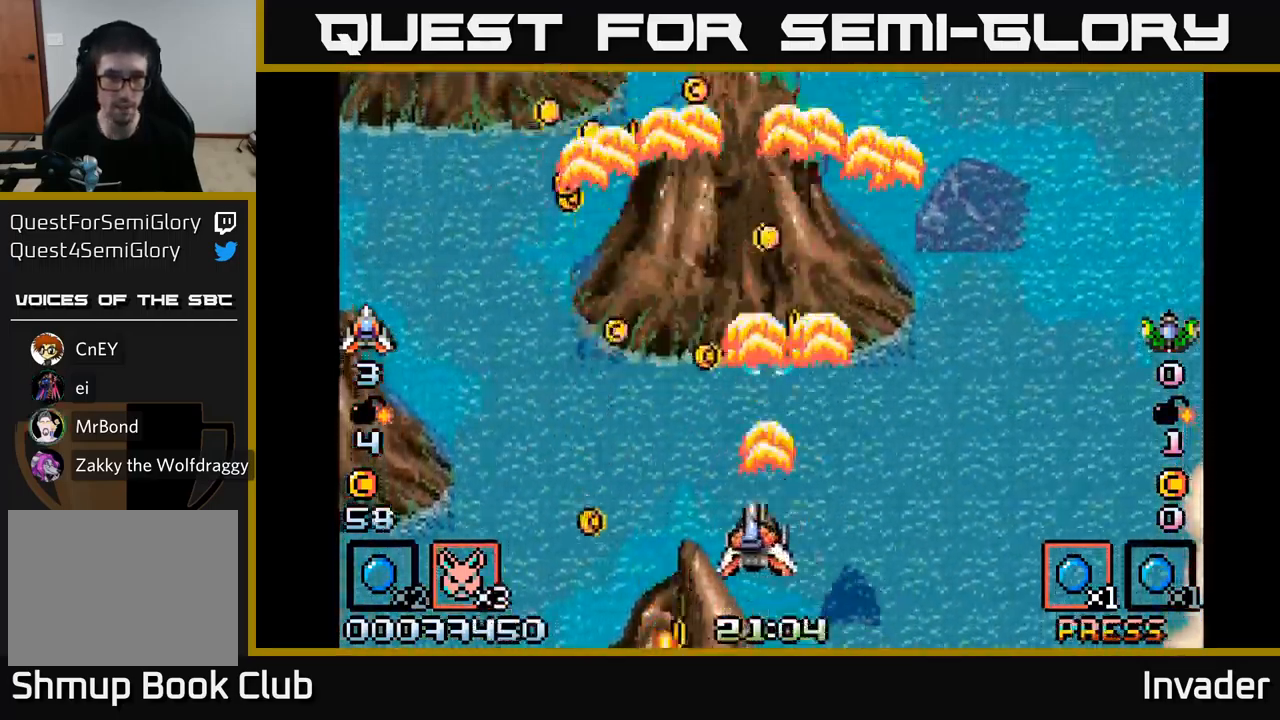
{"buttons": ["B", "DPAD_UP"], "right_stick": "center", "events": [[34, "B", "up"], [100, "B", "down"], [184, "DPAD_UP", "down"], [217, "B", "up"], [234, "DPAD_LEFT", "up"], [300, "B", "down"], [317, "DPAD_LEFT", "down"], [384, "B", "up"], [450, "DPAD_LEFT", "up"], [467, "B", "down"]]}
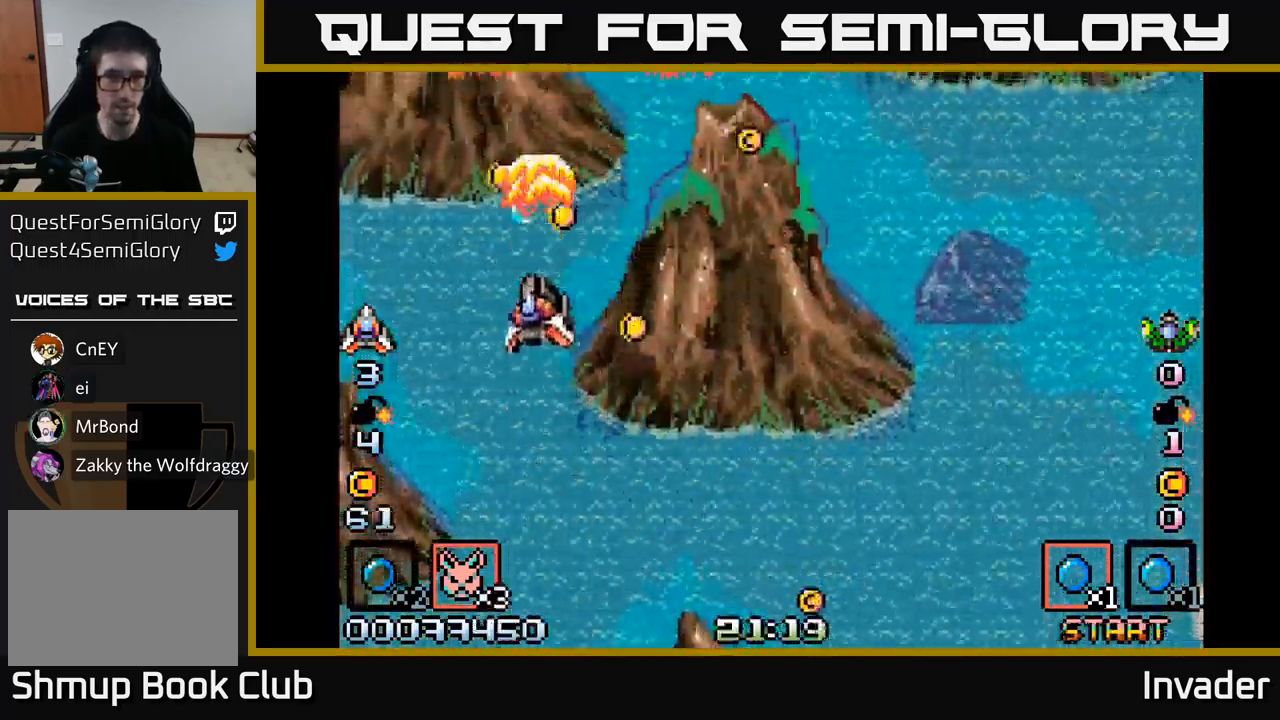
{"buttons": ["START"], "right_stick": "center", "events": [[50, "B", "up"], [67, "DPAD_RIGHT", "down"], [100, "DPAD_UP", "up"], [134, "B", "down"], [150, "DPAD_DOWN", "down"], [234, "B", "up"], [250, "DPAD_RIGHT", "up"], [284, "DPAD_RIGHT", "down"], [434, "DPAD_DOWN", "up"], [450, "DPAD_RIGHT", "up"], [450, "START", "down"]]}
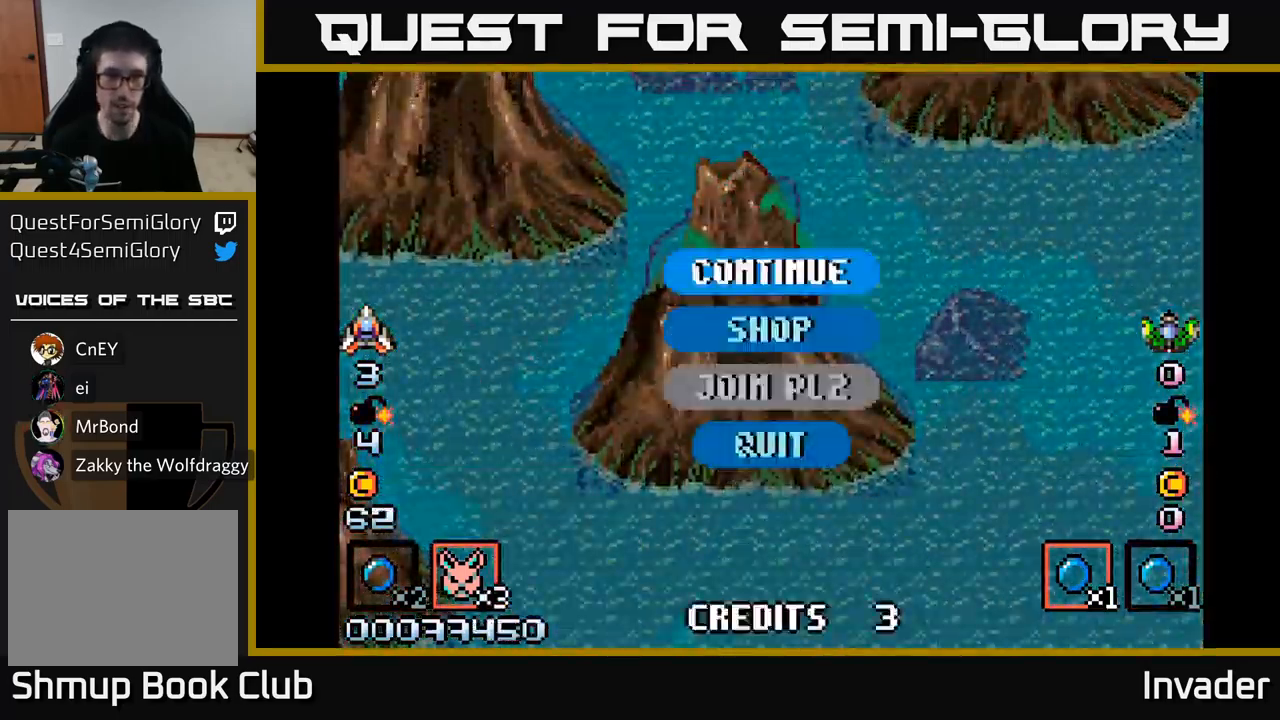
{"buttons": ["B"], "right_stick": "center", "events": [[67, "START", "up"], [417, "DPAD_DOWN", "down"], [484, "B", "down"], [500, "DPAD_DOWN", "up"]]}
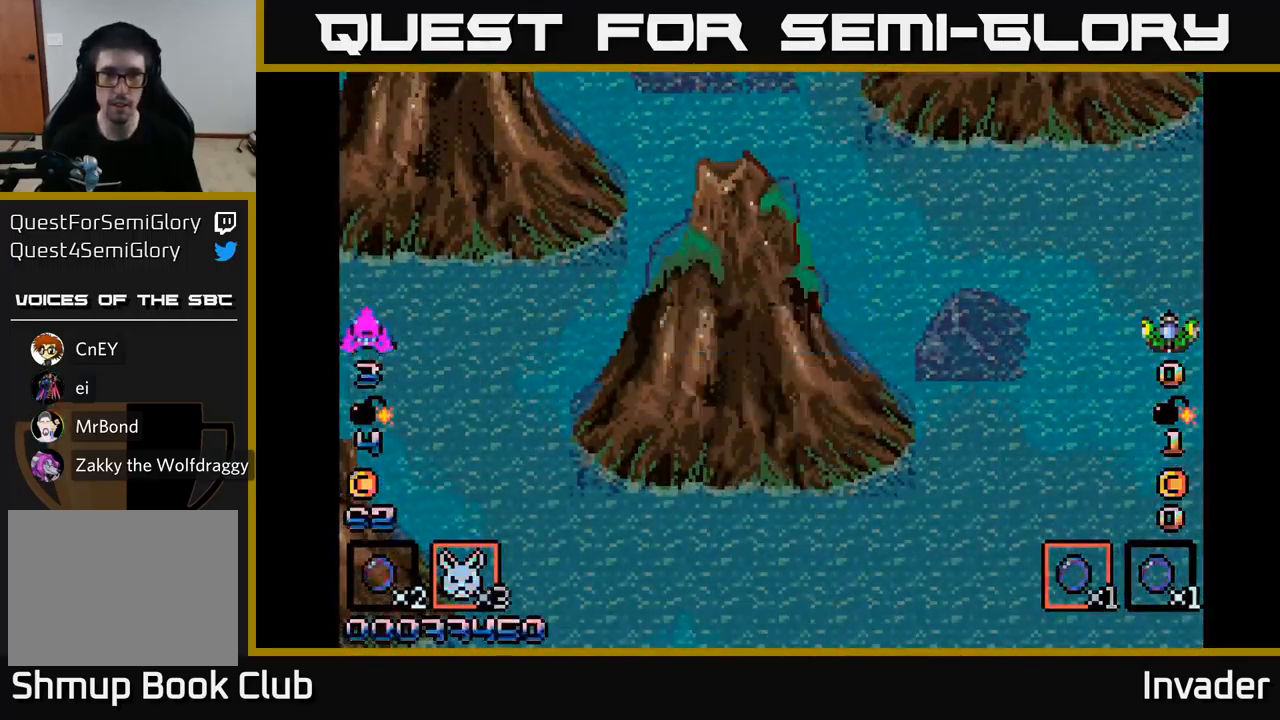
{"buttons": [], "right_stick": "center", "events": [[50, "B", "up"]]}
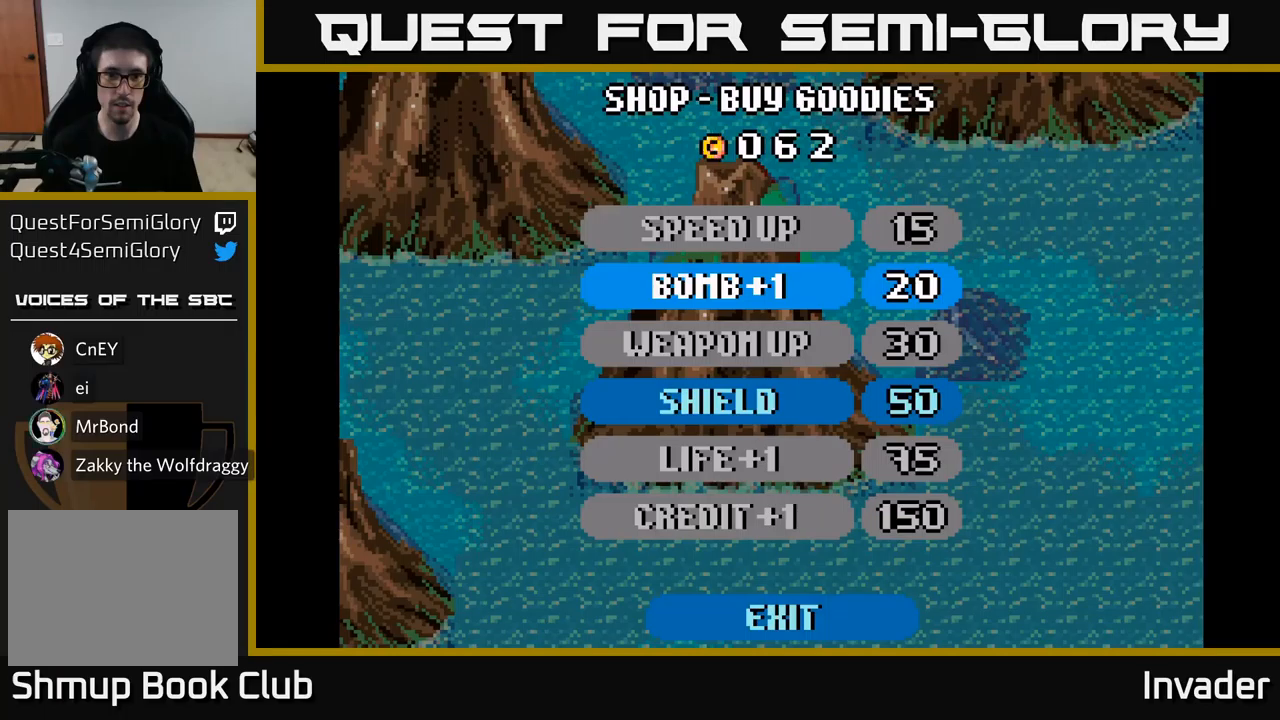
{"buttons": ["B"], "right_stick": "center", "events": [[250, "DPAD_DOWN", "down"], [350, "DPAD_DOWN", "up"], [483, "B", "down"]]}